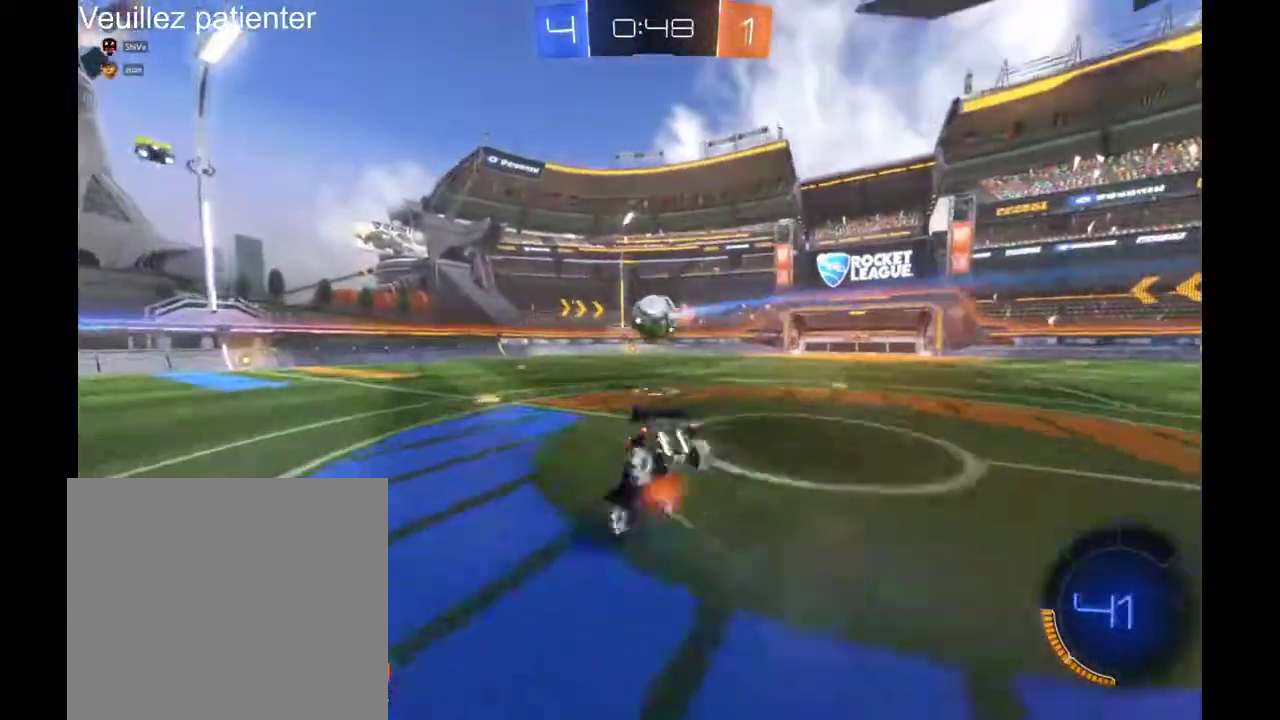
Gameplay with a controller (Xbox layout); each line is a JSON object with the inputs held at the frame after it. "events" lists button and stick changes between this image and that frame as [ms after this image, input, new state], when the widget could be followed in between. Not read: R2.
{"buttons": [], "left_stick": "center", "right_stick": "center", "events": [[33, "left_stick", "center"]]}
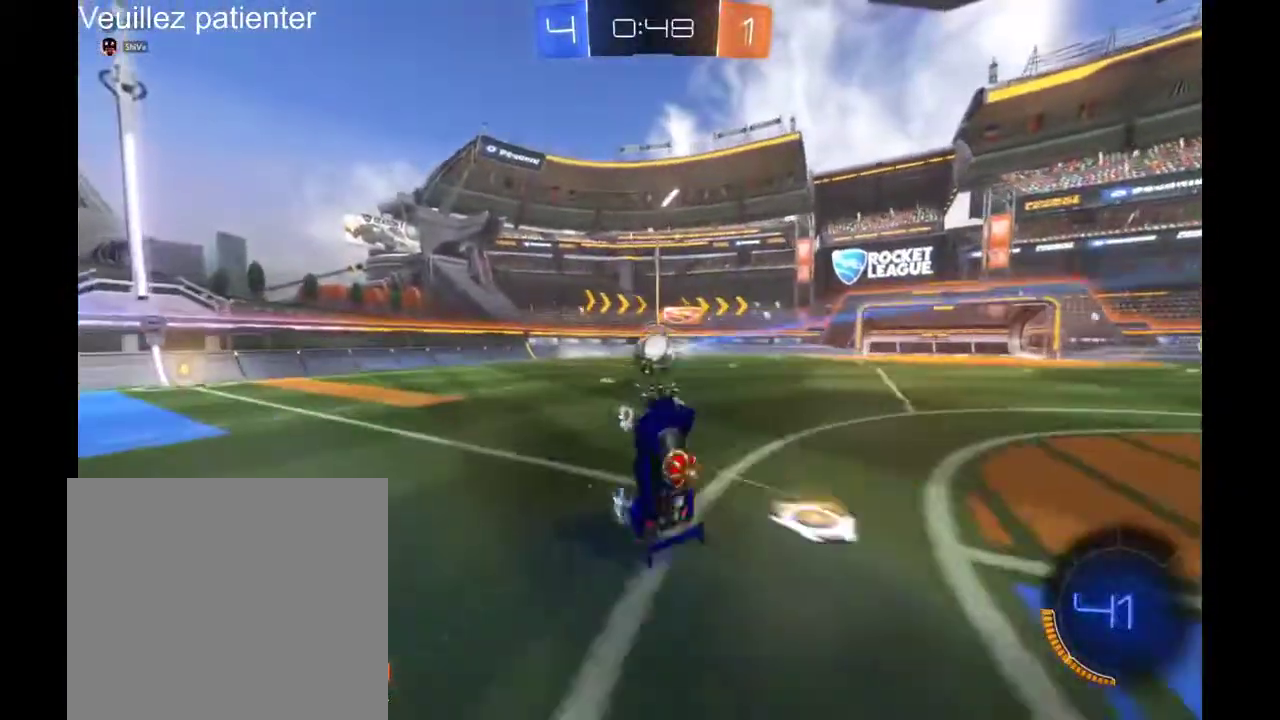
{"buttons": [], "left_stick": "right", "right_stick": "center", "events": [[433, "left_stick", "right"]]}
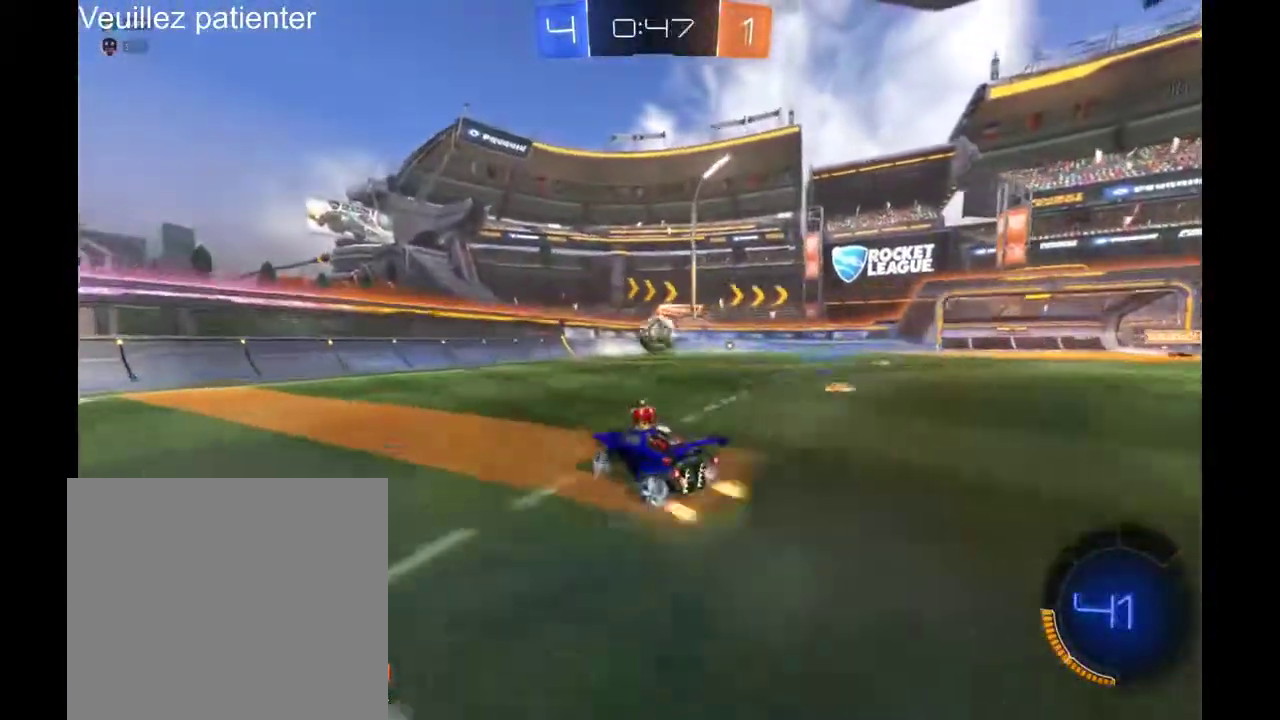
{"buttons": [], "left_stick": "center", "right_stick": "center", "events": [[200, "left_stick", "center"]]}
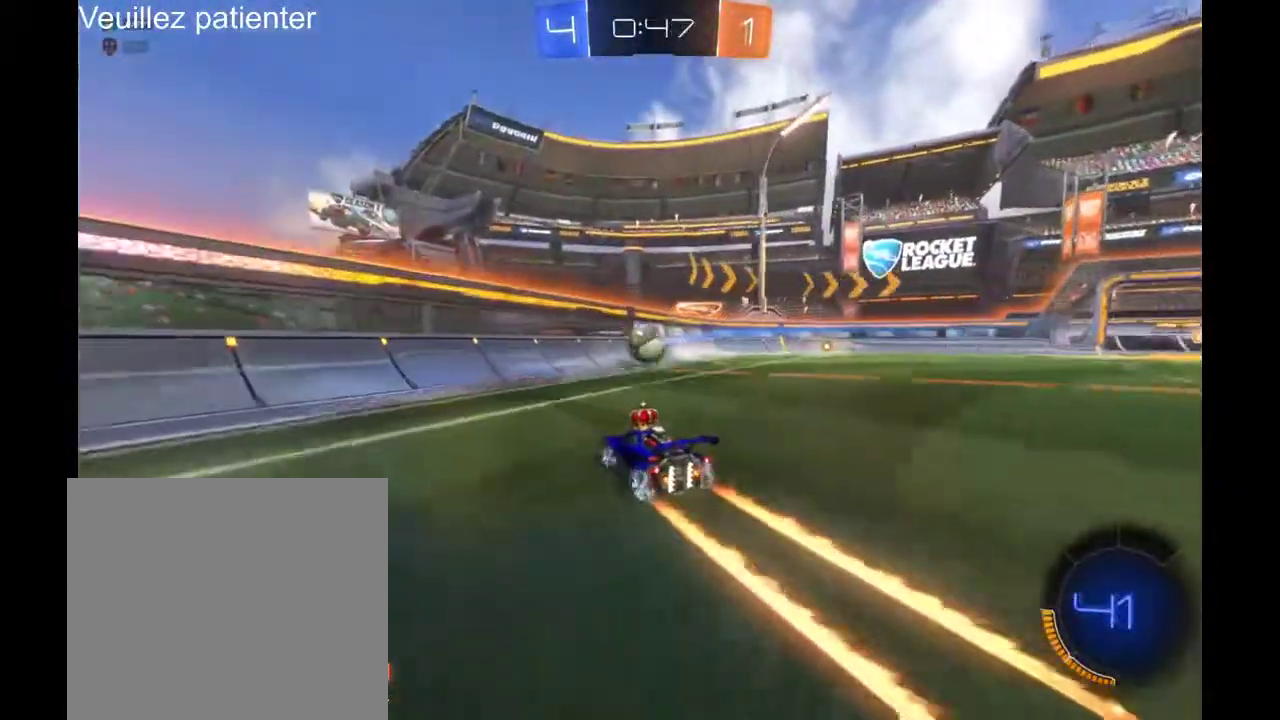
{"buttons": [], "left_stick": "center", "right_stick": "center", "events": []}
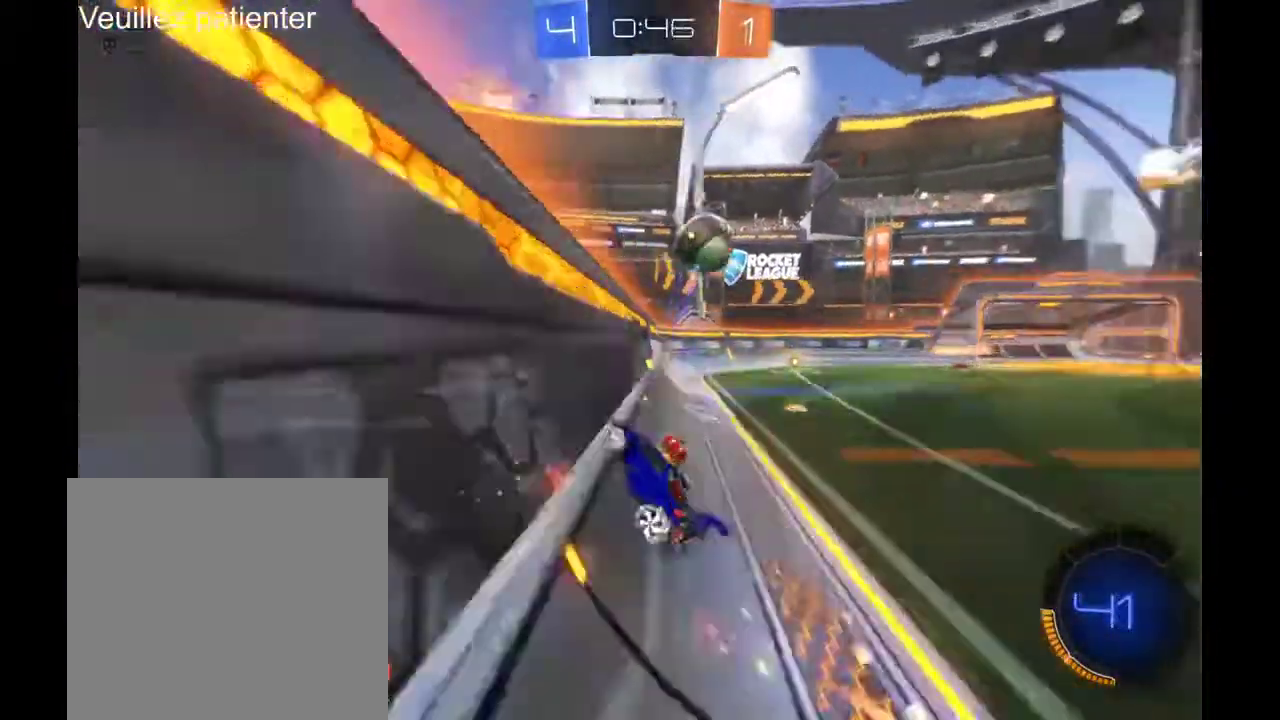
{"buttons": [], "left_stick": "right", "right_stick": "center", "events": [[367, "left_stick", "right"]]}
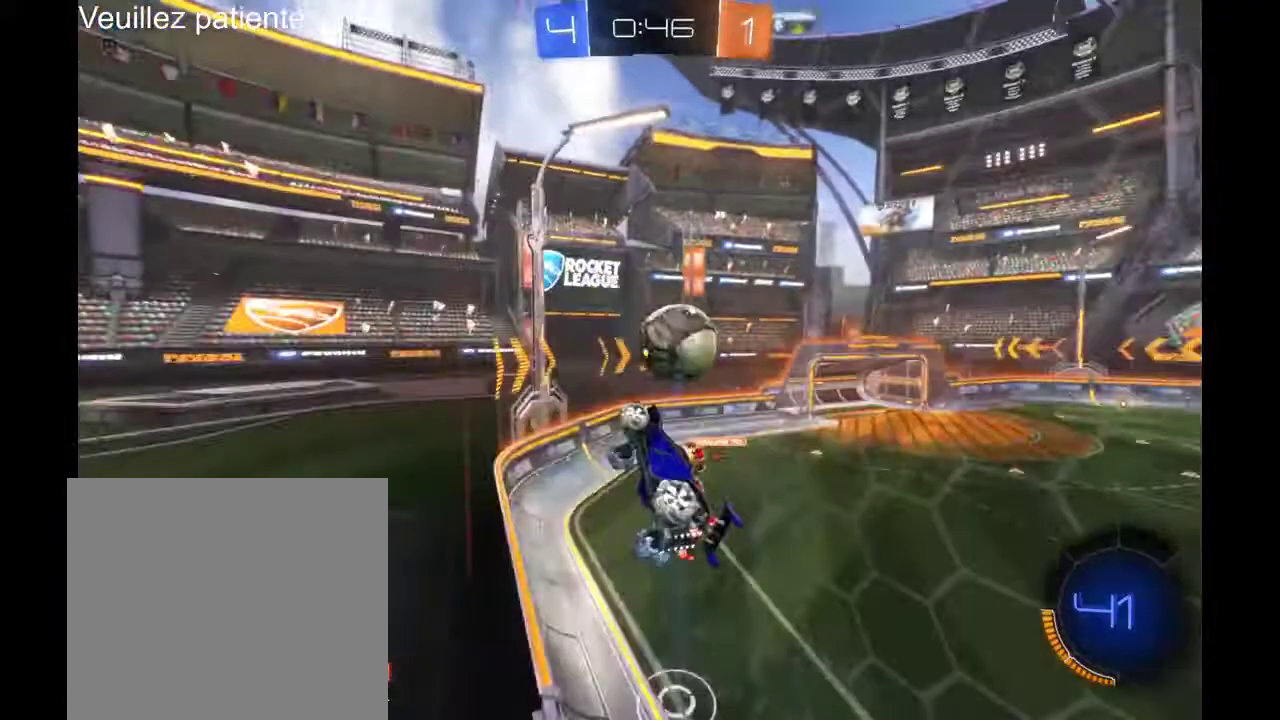
{"buttons": ["A"], "left_stick": "right", "right_stick": "center", "events": [[300, "A", "down"], [367, "A", "up"], [433, "A", "down"]]}
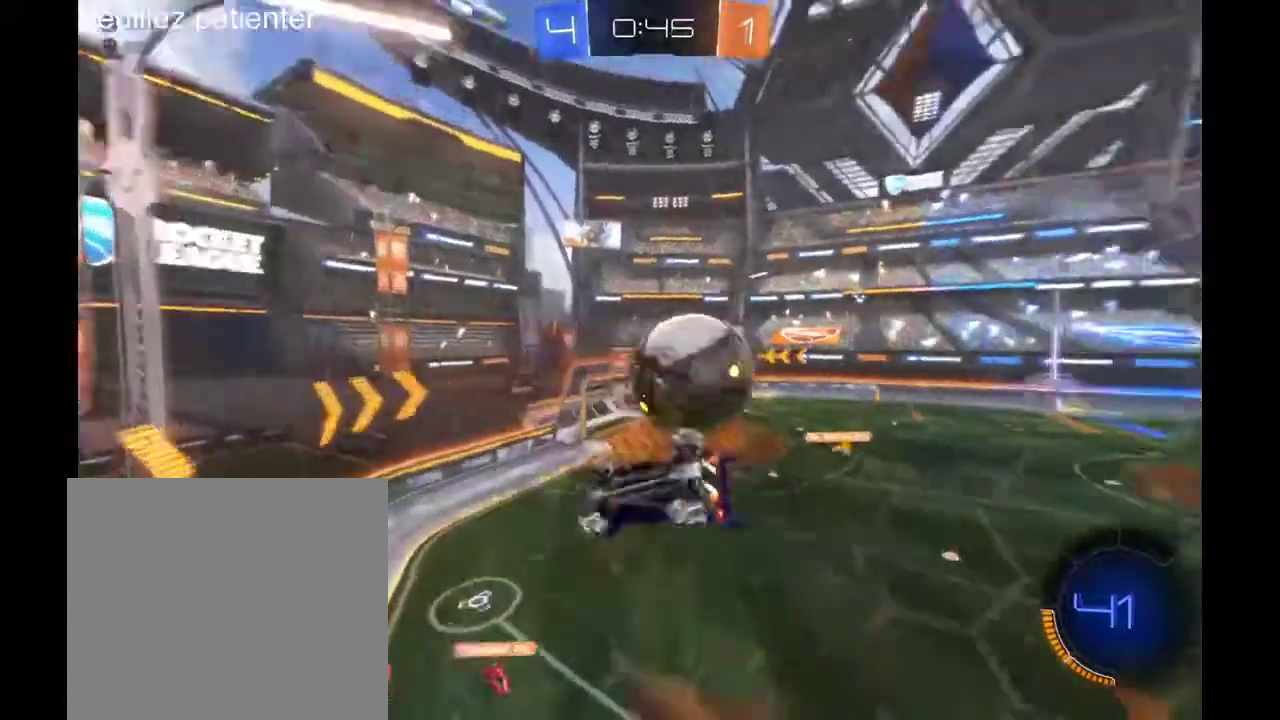
{"buttons": [], "left_stick": "down-right", "right_stick": "center", "events": [[33, "left_stick", "down-right"], [100, "A", "up"]]}
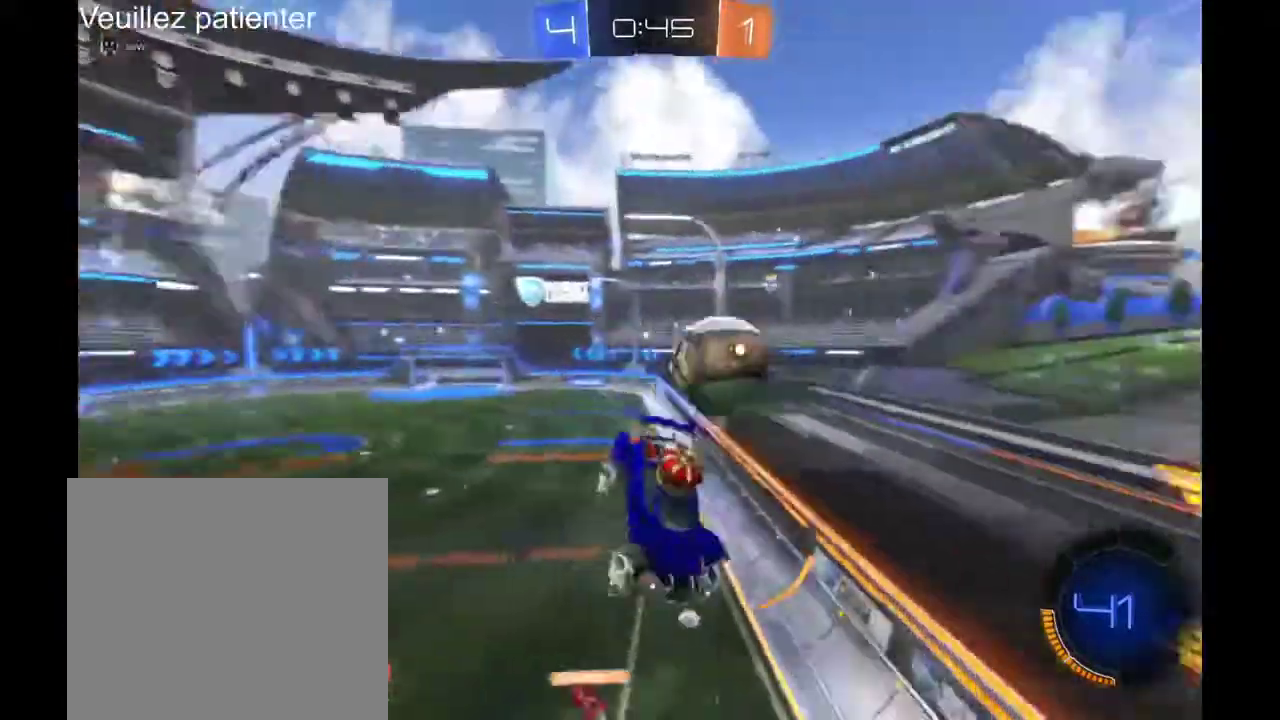
{"buttons": ["L2"], "left_stick": "up-right", "right_stick": "center", "events": [[367, "L2", "down"], [367, "left_stick", "up-right"]]}
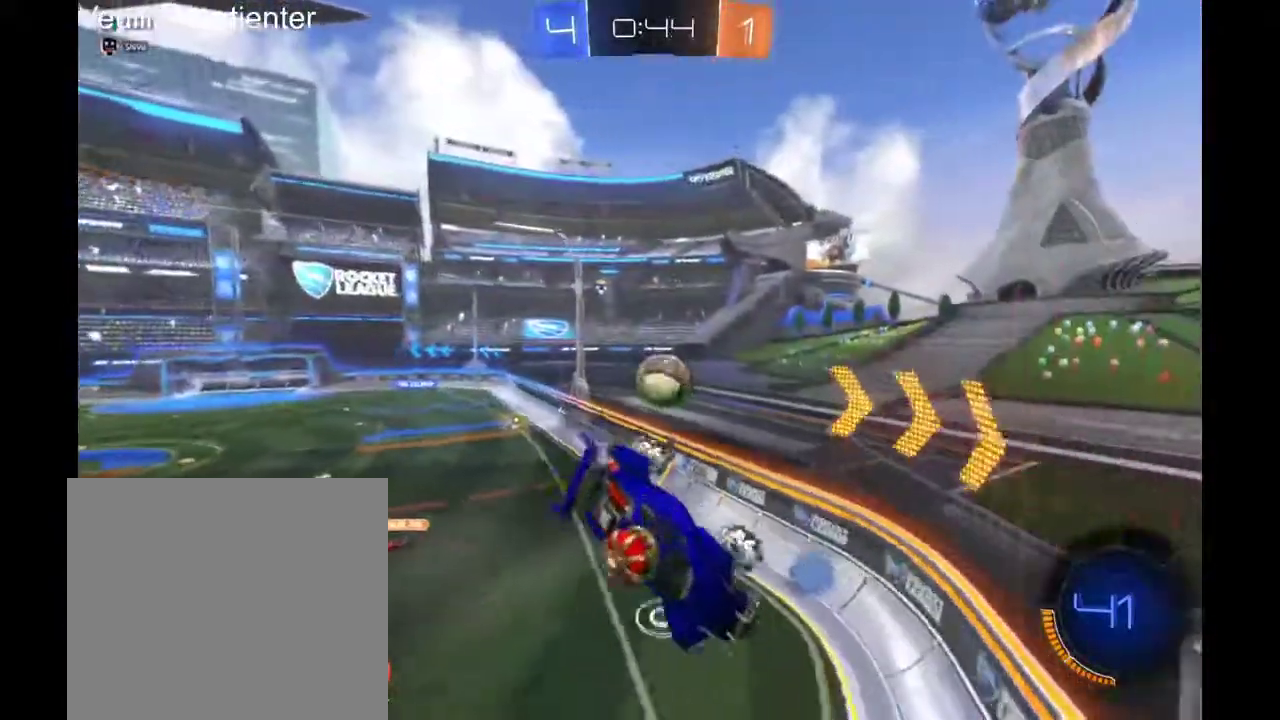
{"buttons": ["L2"], "left_stick": "up-right", "right_stick": "center", "events": []}
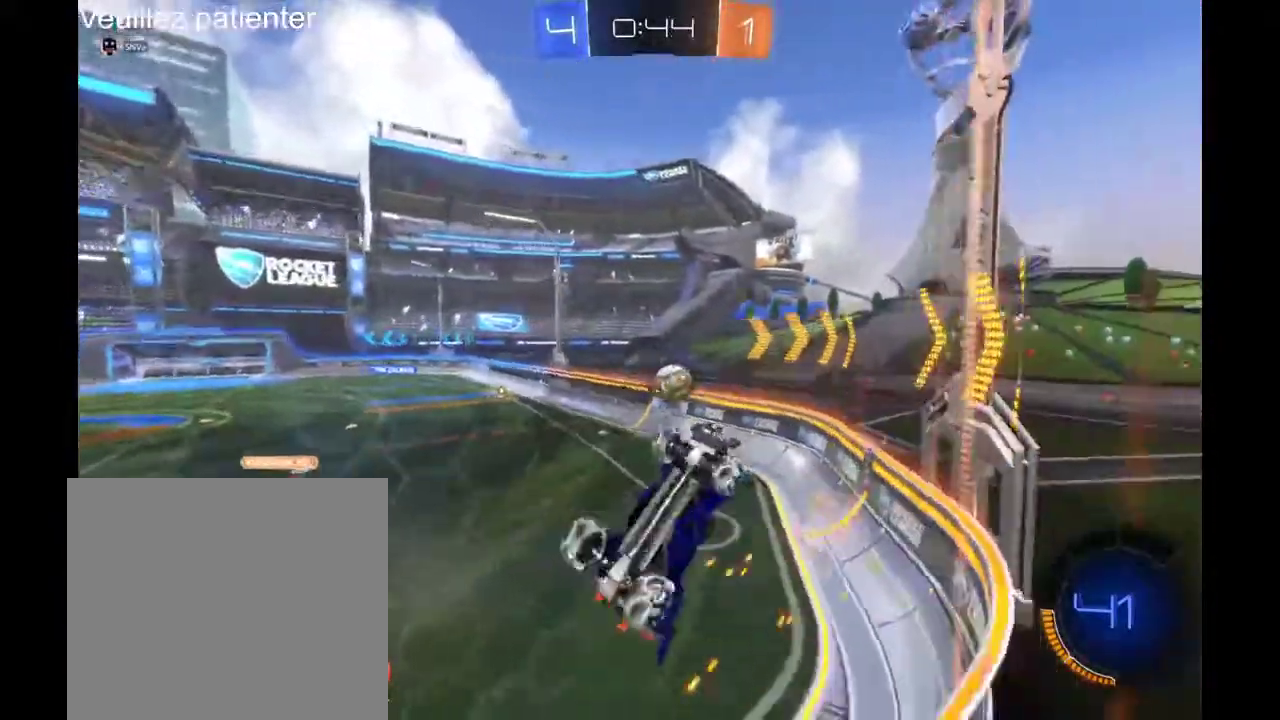
{"buttons": [], "left_stick": "center", "right_stick": "center", "events": [[100, "L2", "up"], [200, "left_stick", "center"]]}
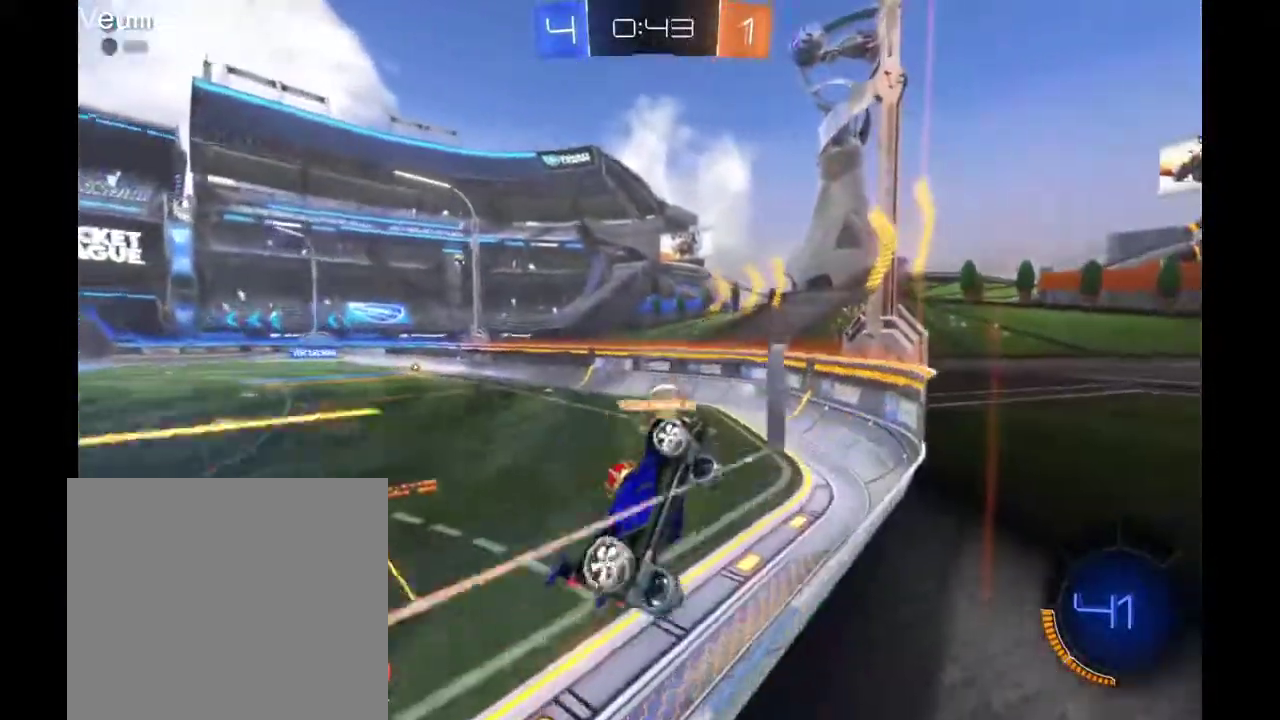
{"buttons": [], "left_stick": "left", "right_stick": "center", "events": [[233, "left_stick", "left"]]}
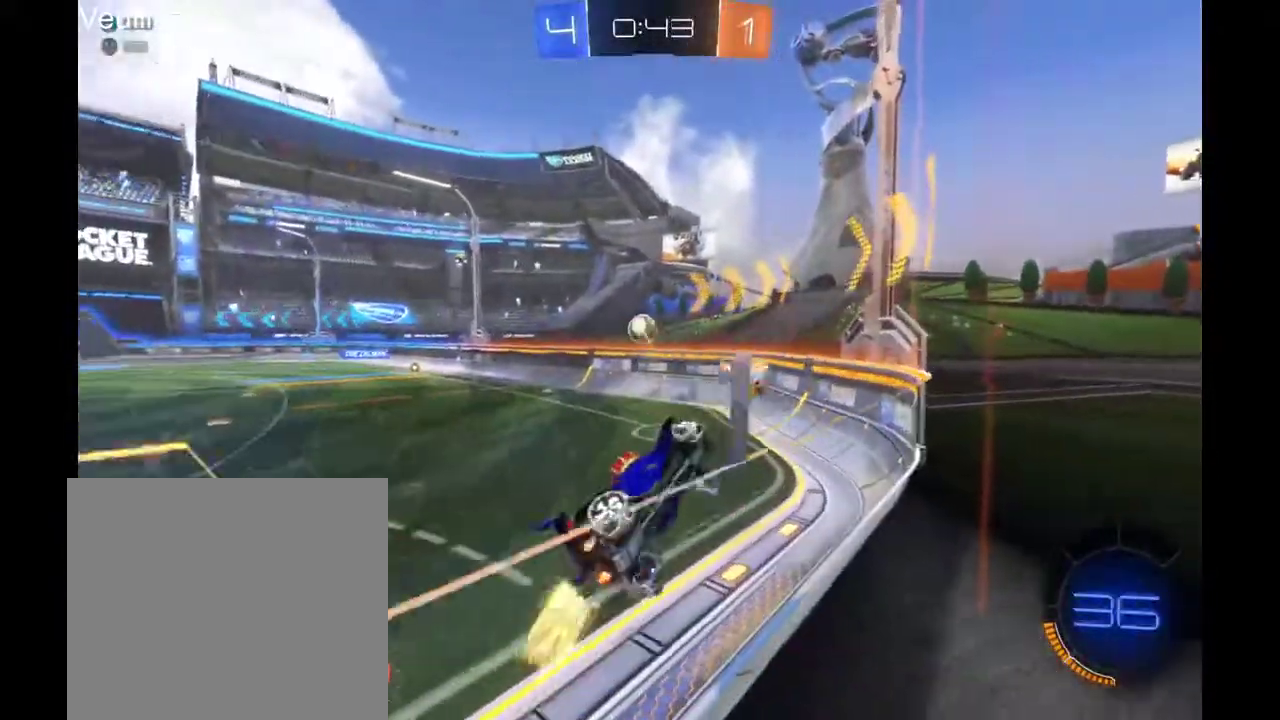
{"buttons": [], "left_stick": "left", "right_stick": "center", "events": []}
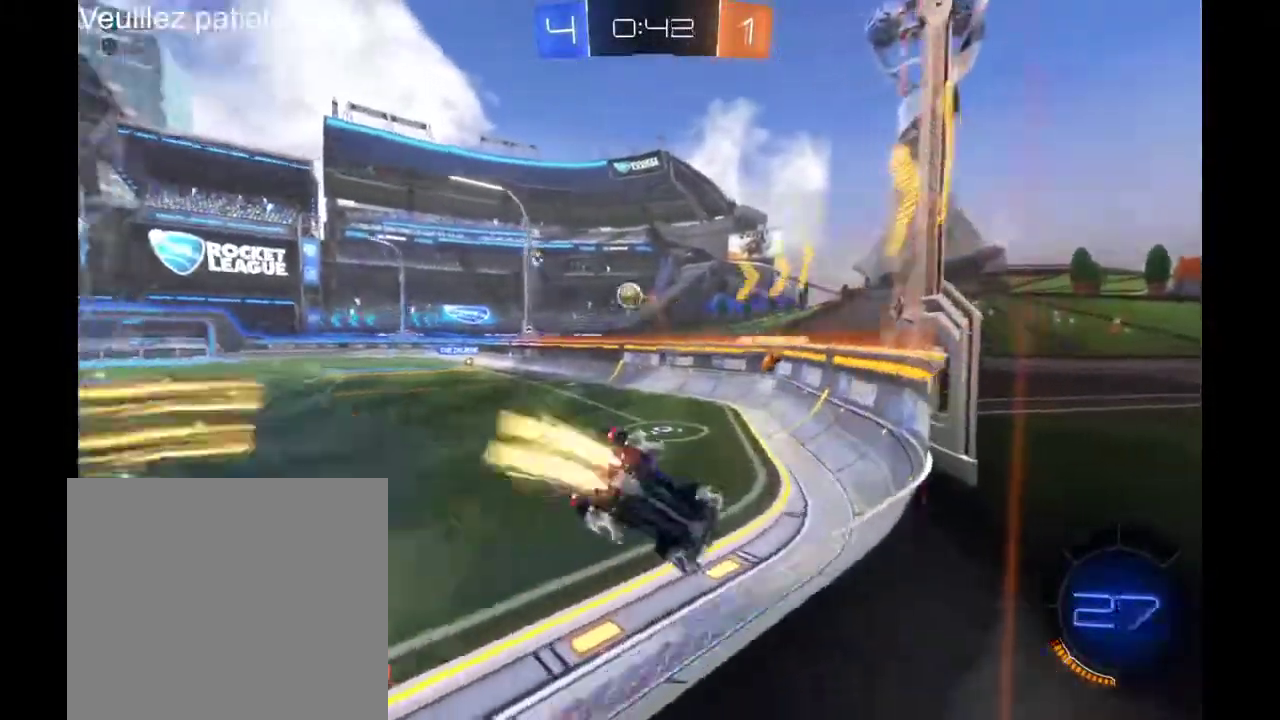
{"buttons": [], "left_stick": "left", "right_stick": "center", "events": [[133, "left_stick", "center"], [433, "left_stick", "left"]]}
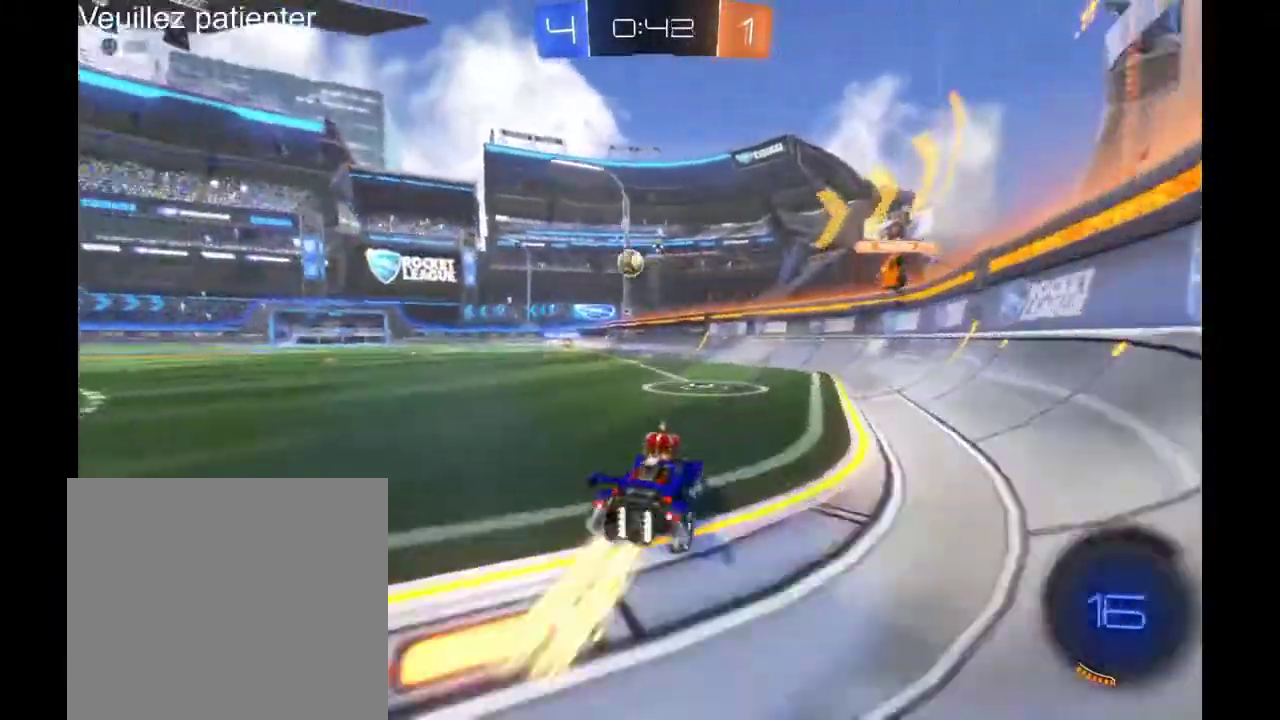
{"buttons": ["A"], "left_stick": "up", "right_stick": "center", "events": [[400, "left_stick", "up"], [467, "A", "down"]]}
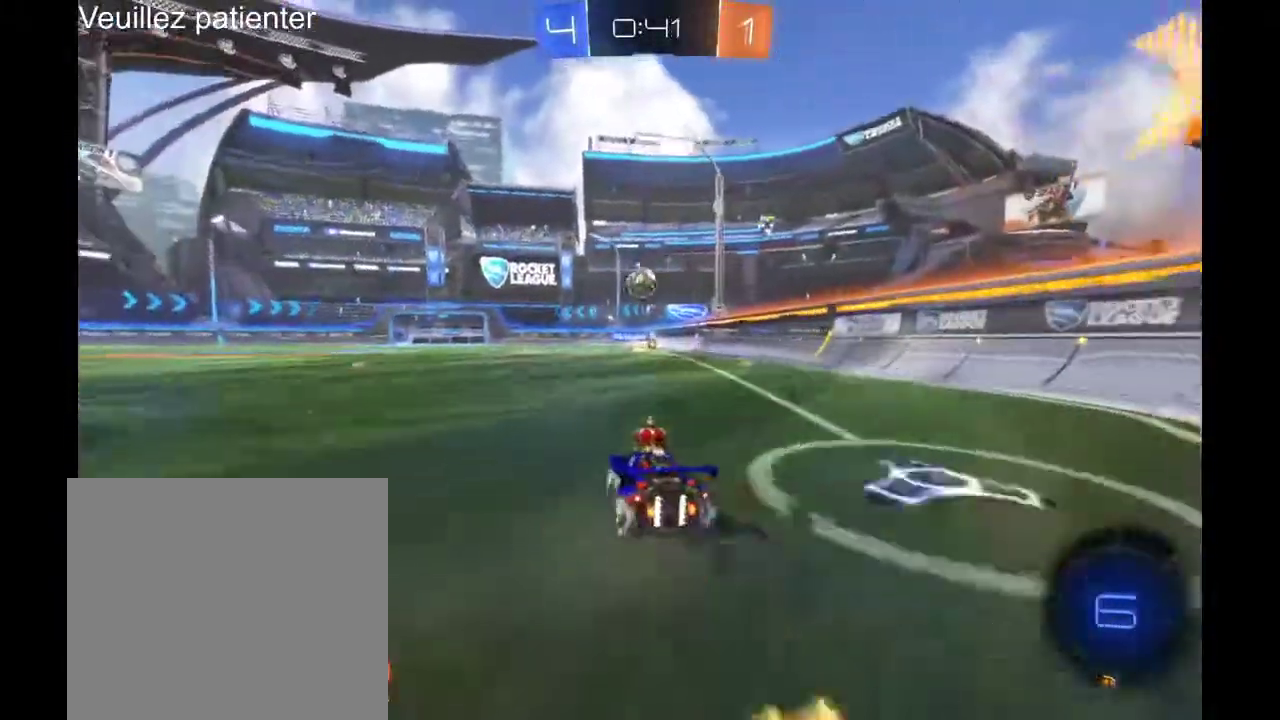
{"buttons": [], "left_stick": "center", "right_stick": "center", "events": [[67, "A", "up"], [167, "A", "down"], [233, "A", "up"], [233, "left_stick", "center"]]}
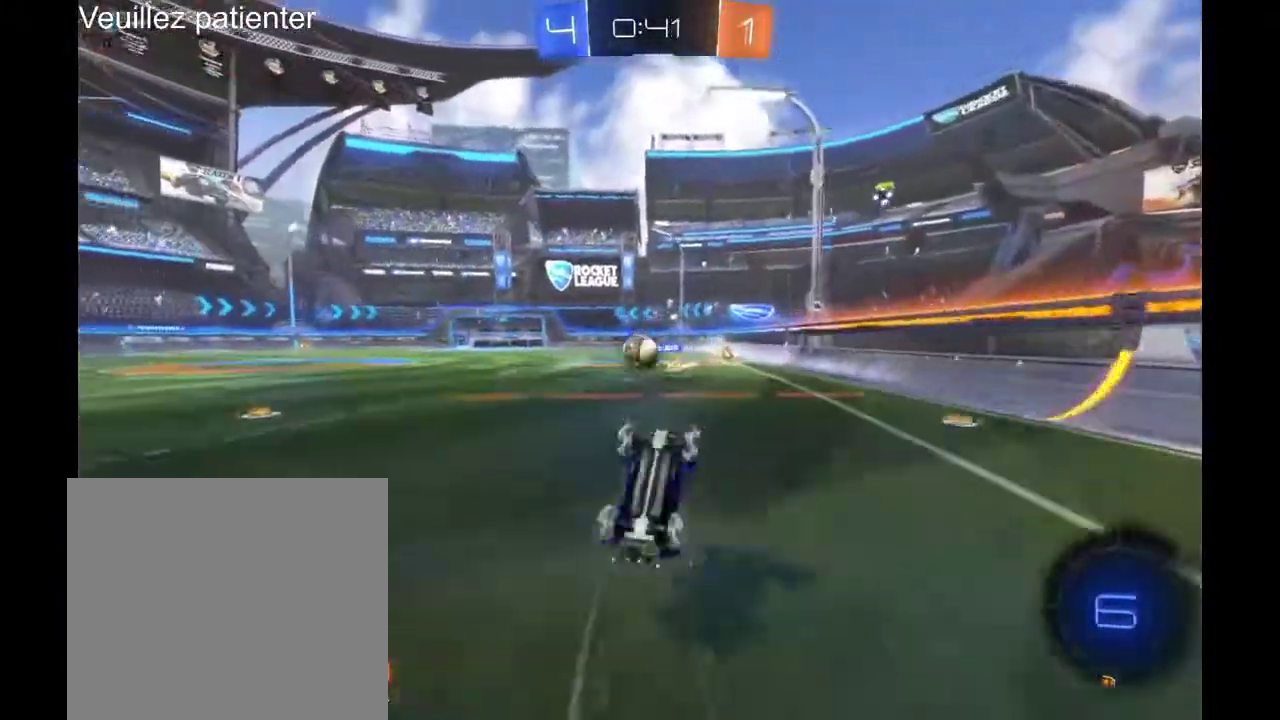
{"buttons": ["Y"], "left_stick": "right", "right_stick": "center", "events": [[467, "Y", "down"], [500, "left_stick", "right"]]}
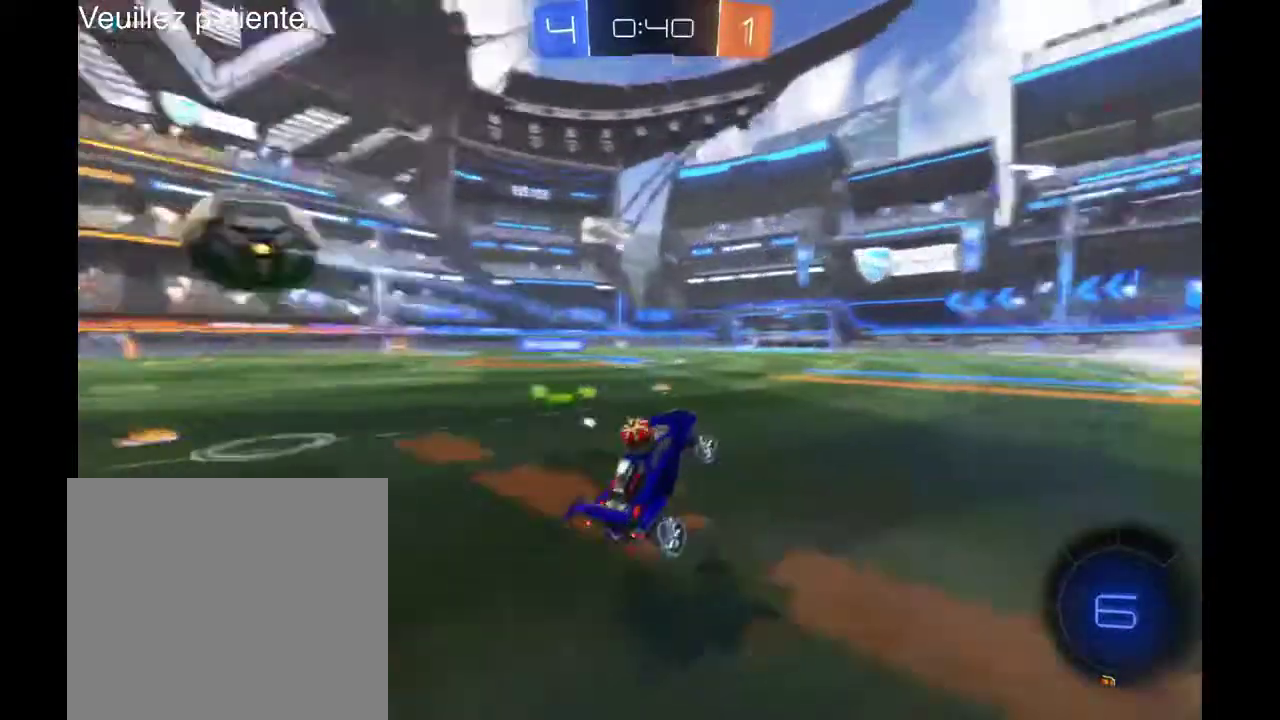
{"buttons": [], "left_stick": "right", "right_stick": "center", "events": [[33, "Y", "up"]]}
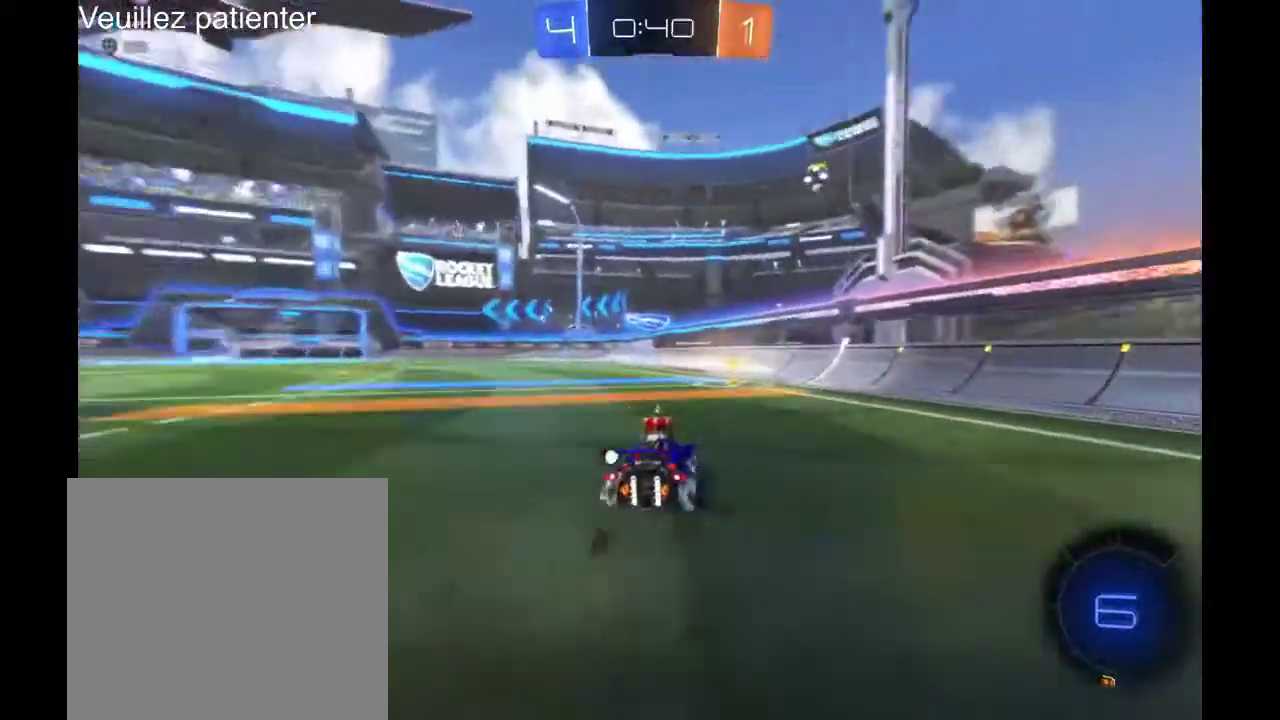
{"buttons": [], "left_stick": "down-left", "right_stick": "center", "events": [[100, "left_stick", "center"], [300, "Y", "down"], [300, "left_stick", "down-left"], [367, "Y", "up"]]}
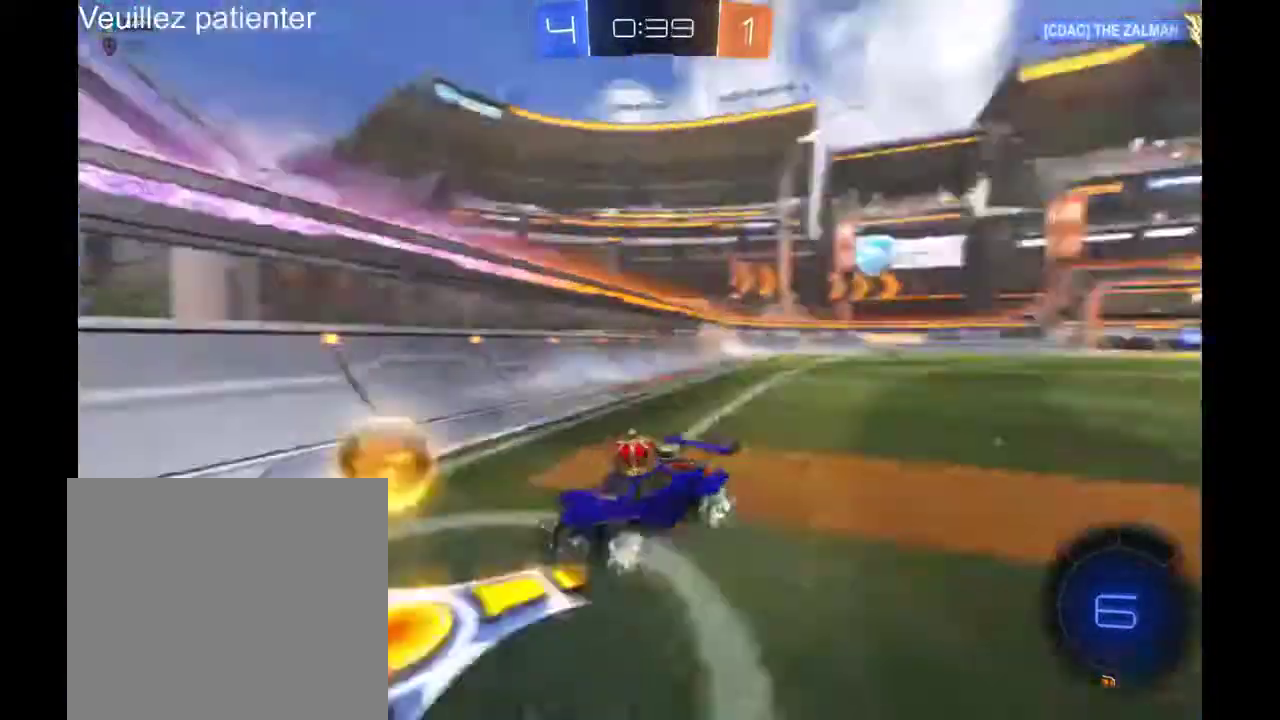
{"buttons": [], "left_stick": "down-left", "right_stick": "center", "events": []}
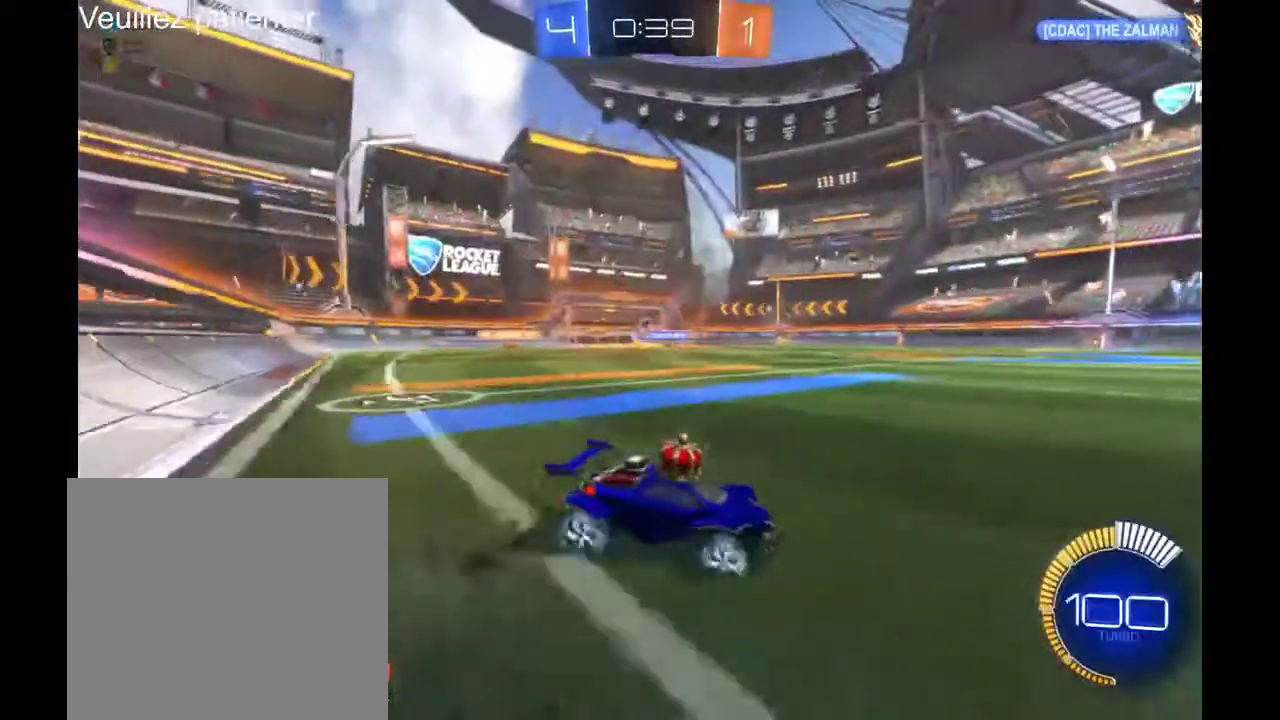
{"buttons": [], "left_stick": "center", "right_stick": "center", "events": [[433, "left_stick", "center"]]}
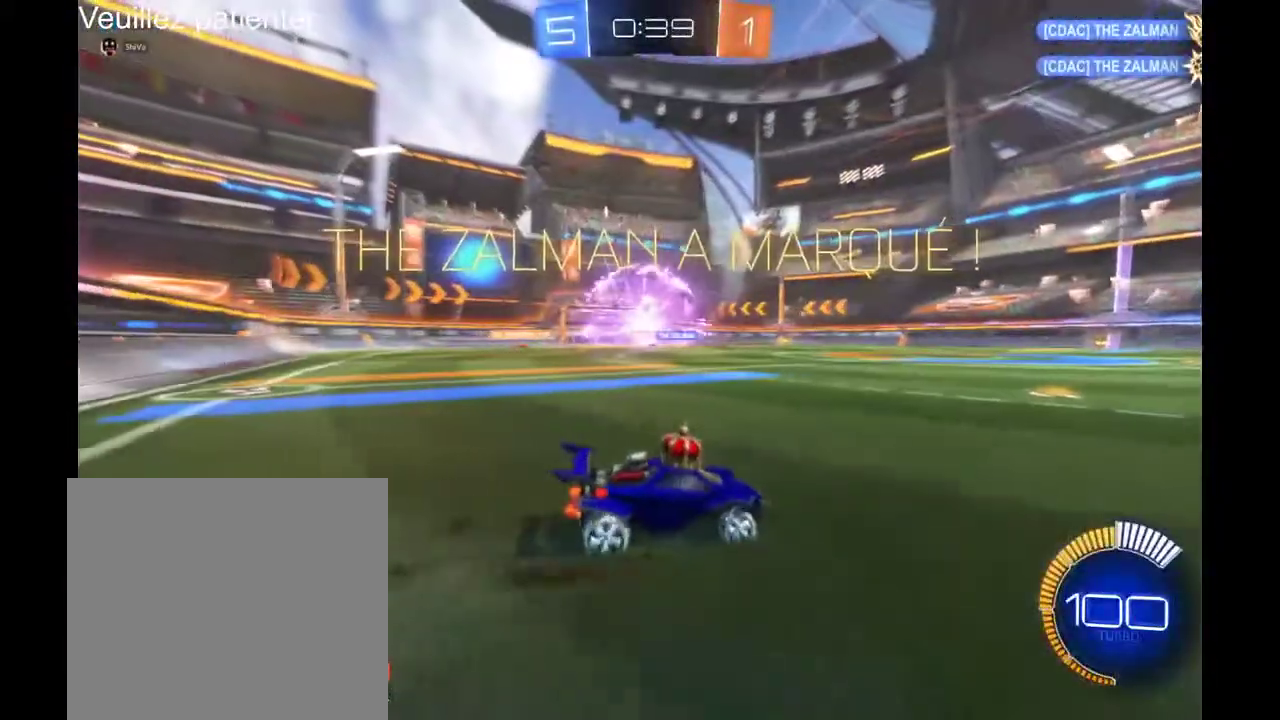
{"buttons": [], "left_stick": "left", "right_stick": "center", "events": [[233, "left_stick", "left"]]}
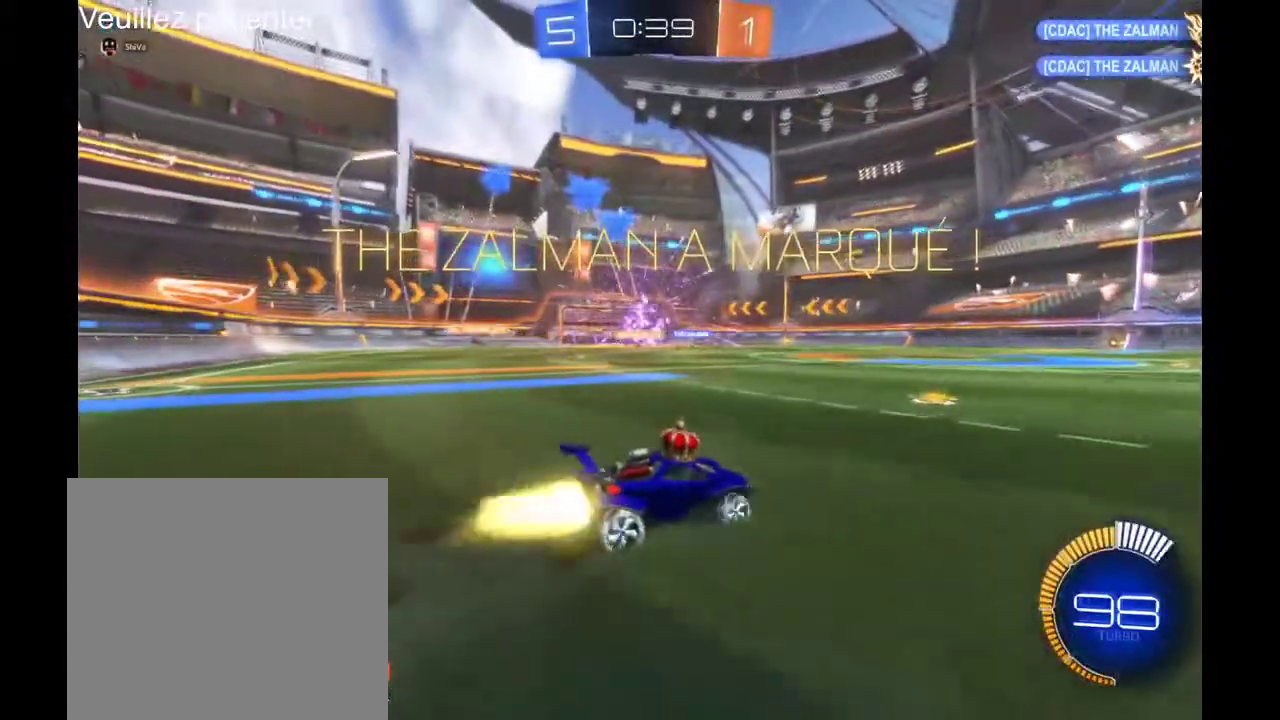
{"buttons": [], "left_stick": "center", "right_stick": "center", "events": [[67, "left_stick", "center"]]}
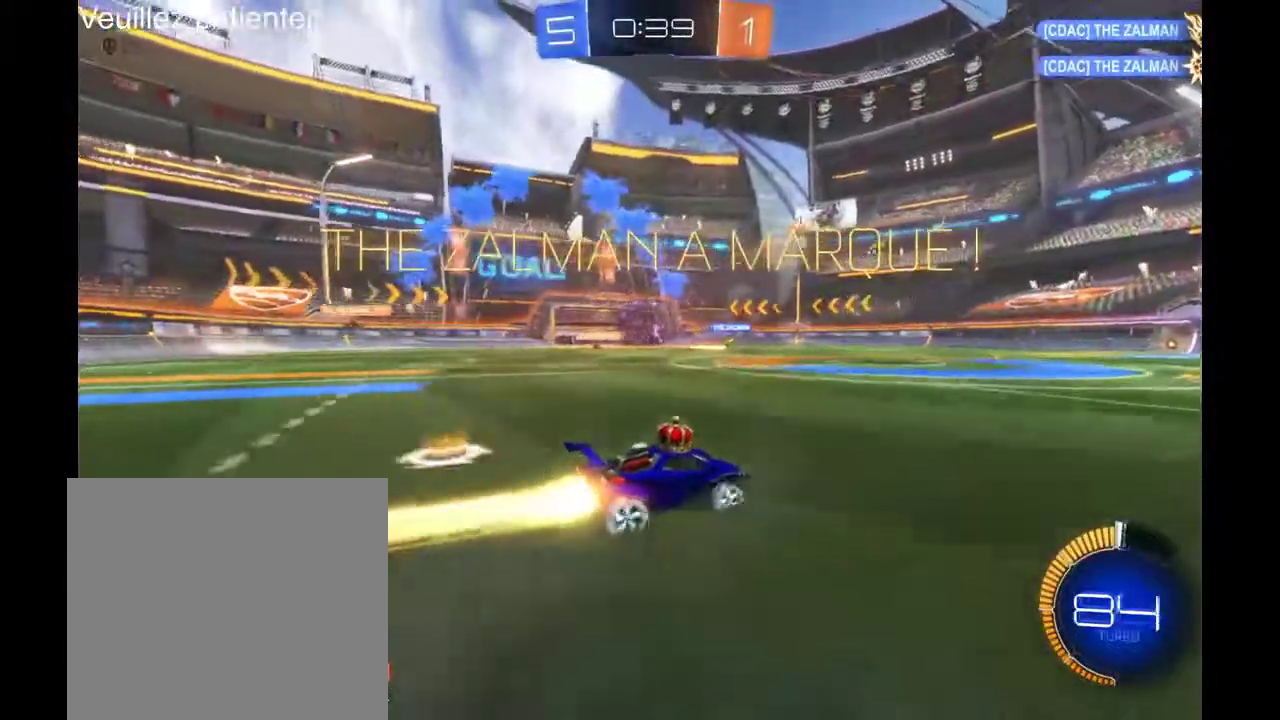
{"buttons": ["A"], "left_stick": "down", "right_stick": "center", "events": [[133, "left_stick", "left"], [233, "left_stick", "center"], [467, "A", "down"], [467, "left_stick", "down"]]}
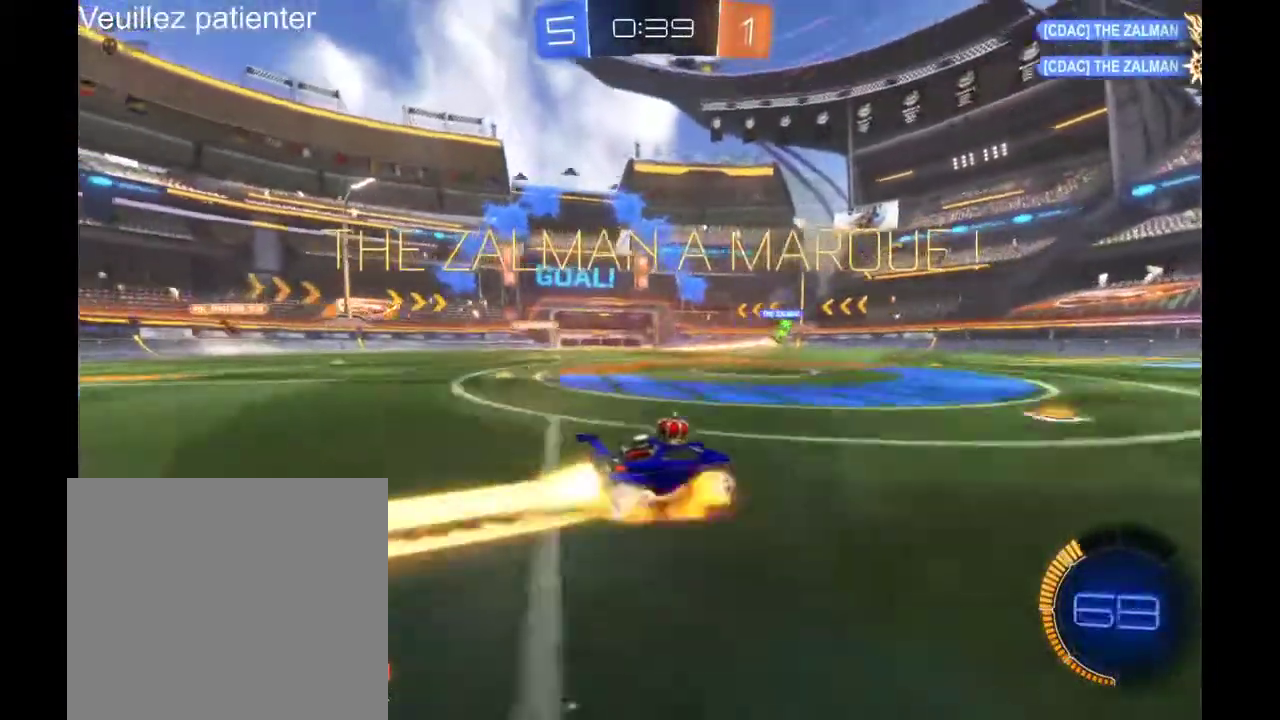
{"buttons": [], "left_stick": "right", "right_stick": "center", "events": [[133, "A", "up"], [300, "left_stick", "down-right"], [367, "left_stick", "right"]]}
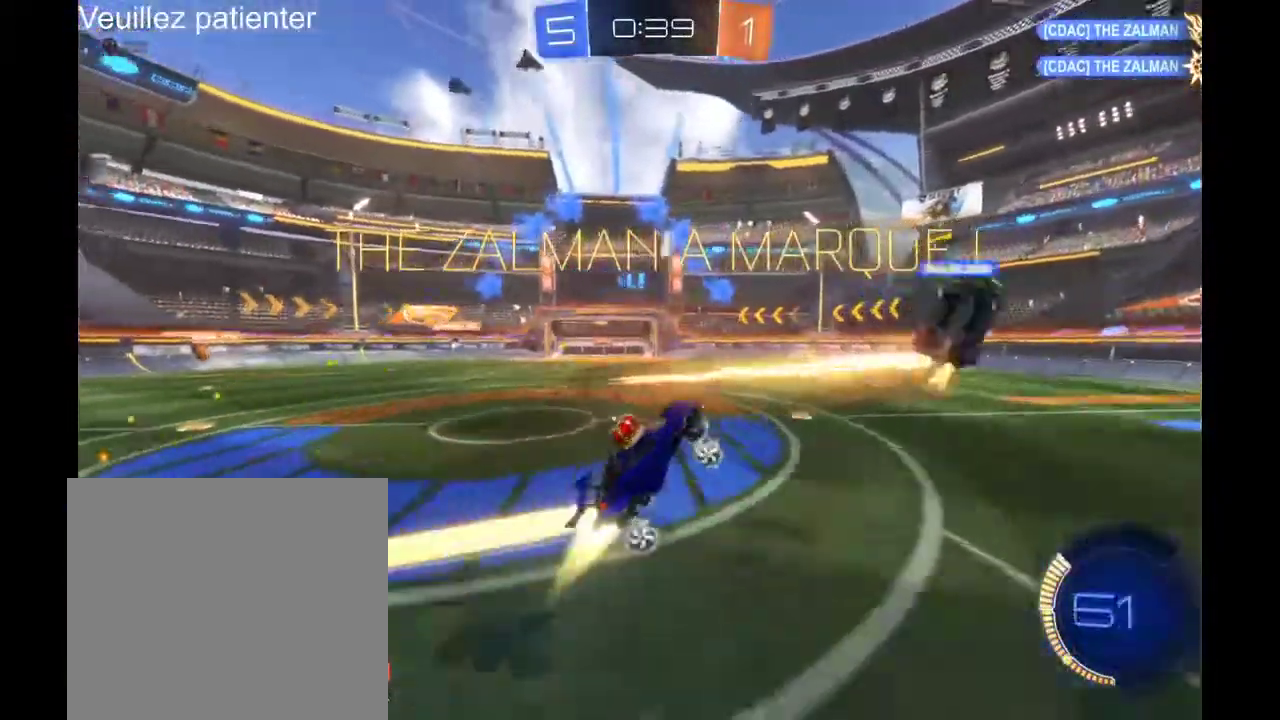
{"buttons": [], "left_stick": "right", "right_stick": "center", "events": []}
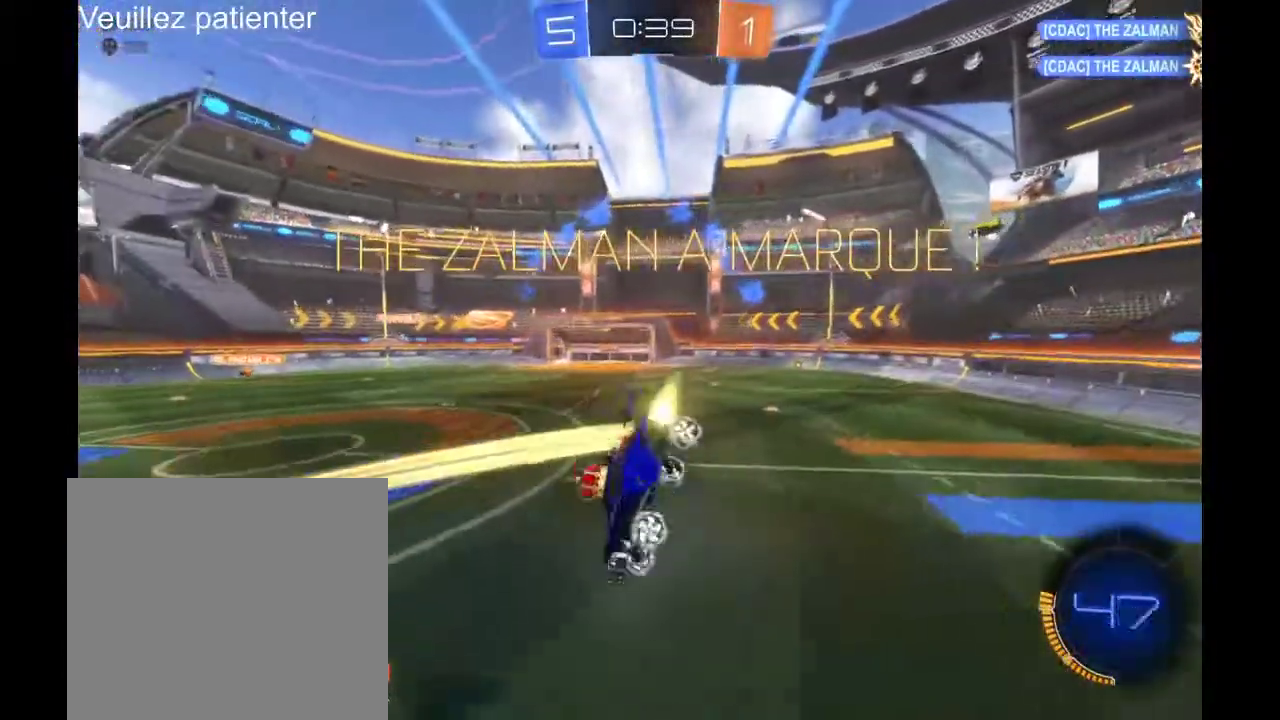
{"buttons": [], "left_stick": "right", "right_stick": "center", "events": []}
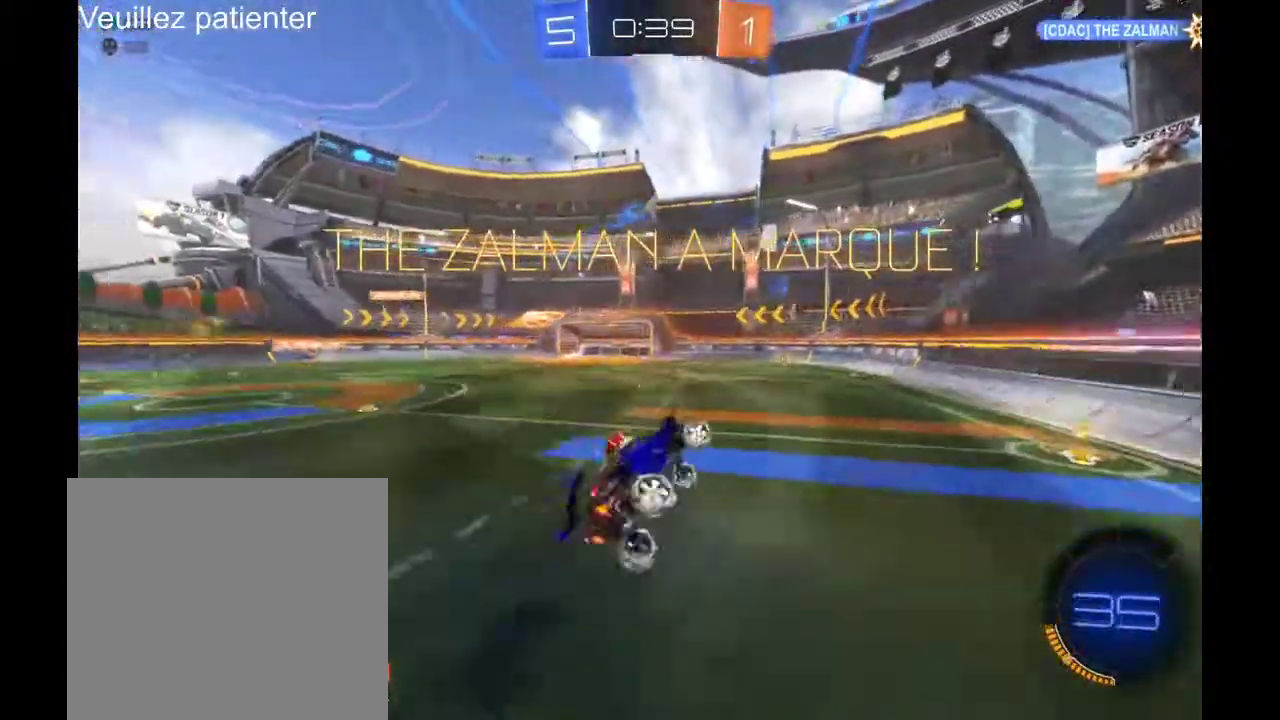
{"buttons": [], "left_stick": "center", "right_stick": "center", "events": [[433, "left_stick", "center"]]}